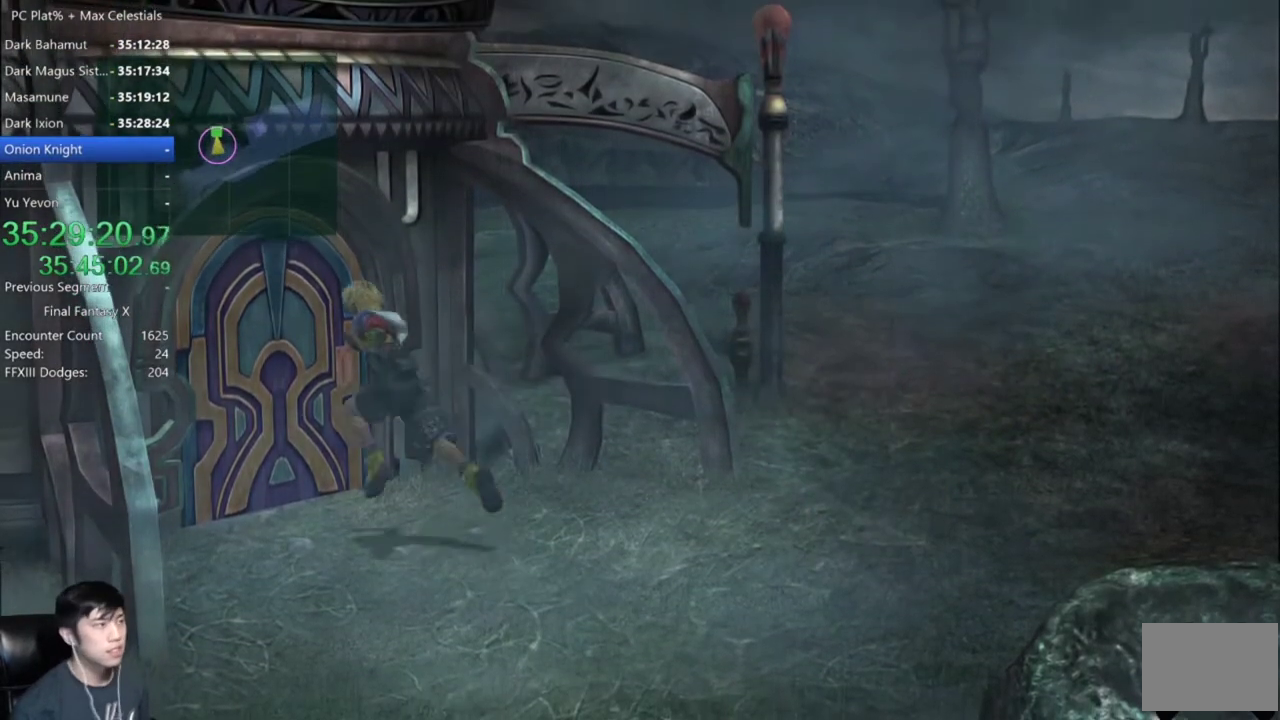
Gameplay with a controller (Xbox layout); each line is a JSON object with the inputs held at the frame after it. "events" lists button and stick changes between this image and that frame as [ms after this image, input, new state], when the widget could be followed in between.
{"buttons": [], "left_stick": "up-left", "right_stick": "center"}
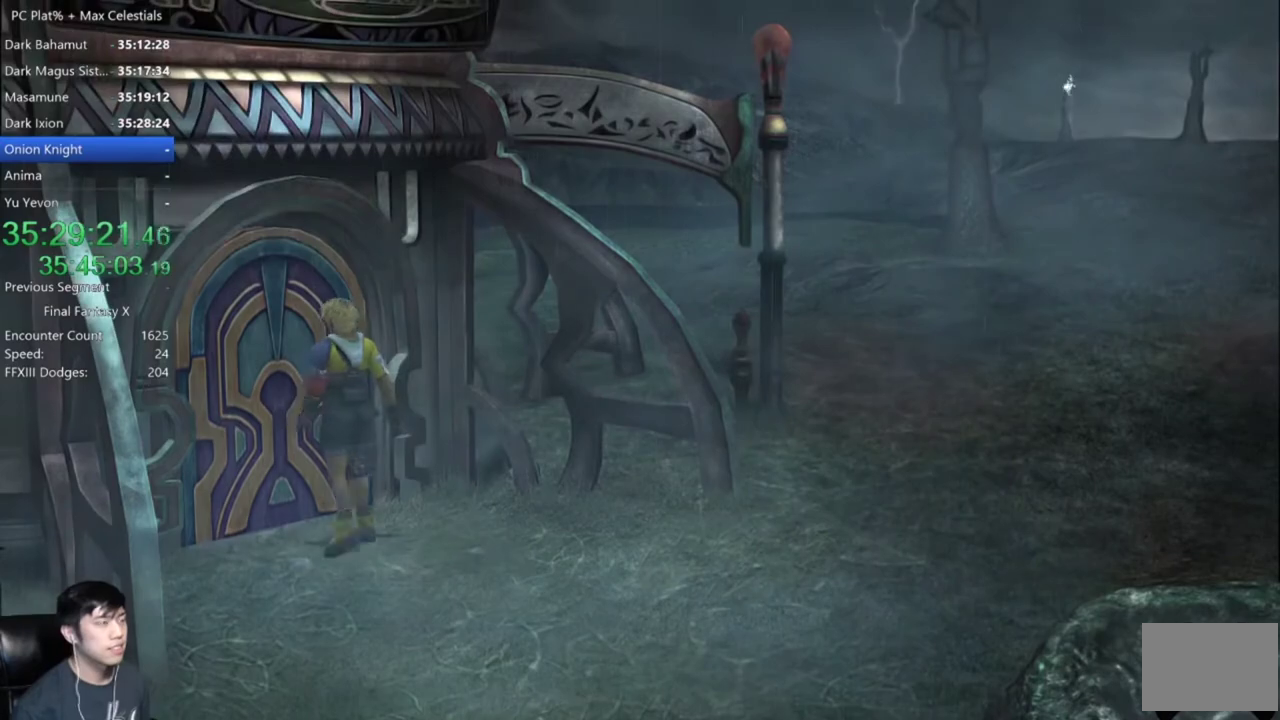
{"buttons": [], "left_stick": "center", "right_stick": "center", "events": [[34, "left_stick", "center"]]}
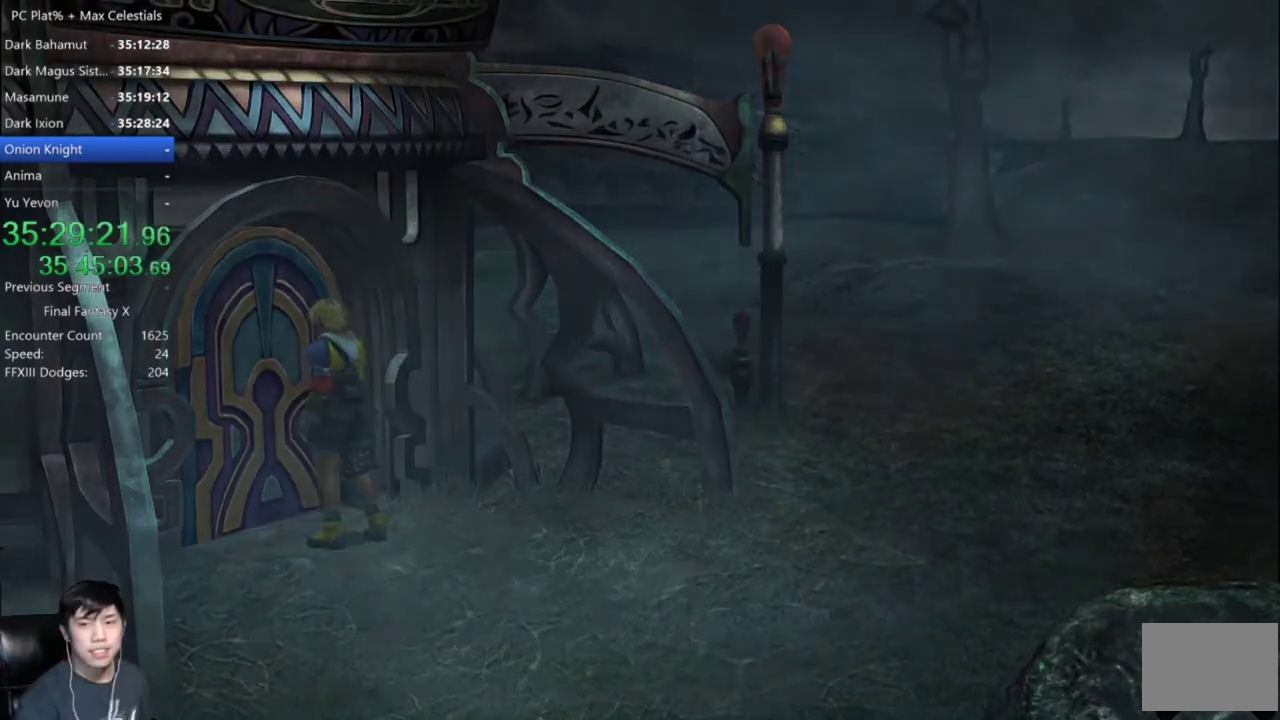
{"buttons": [], "left_stick": "center", "right_stick": "center", "events": []}
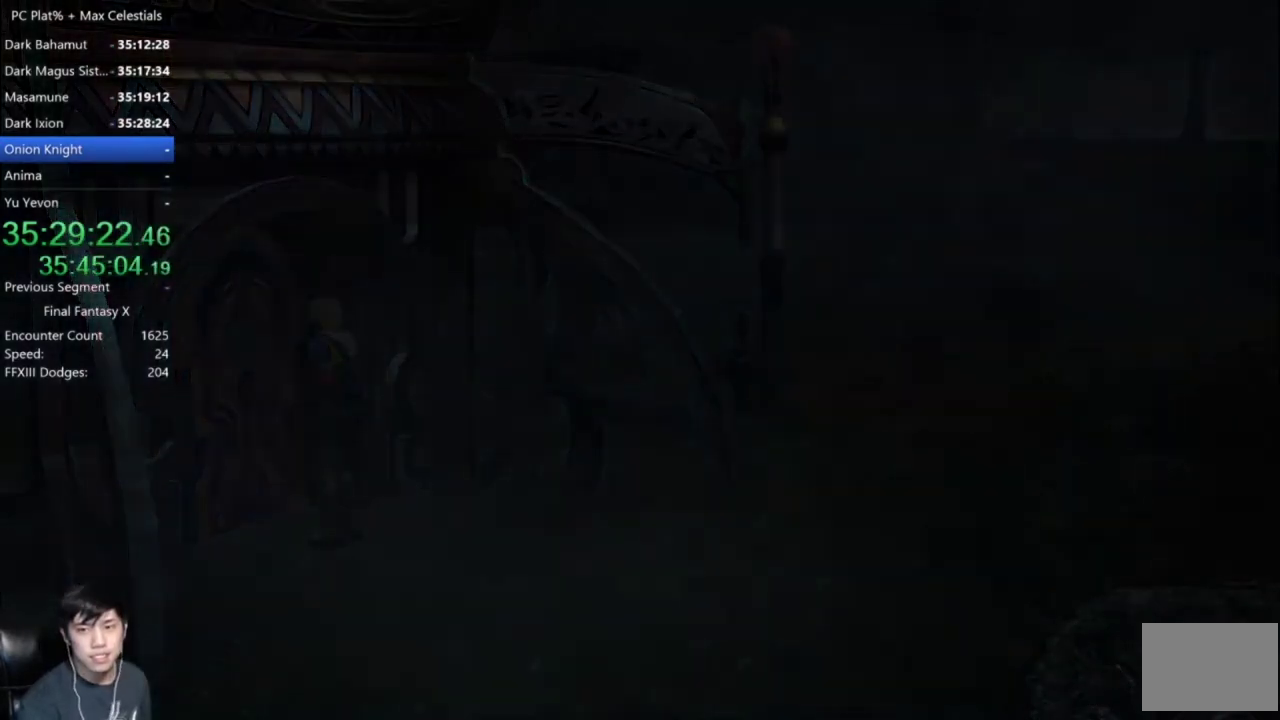
{"buttons": [], "left_stick": "center", "right_stick": "center", "events": []}
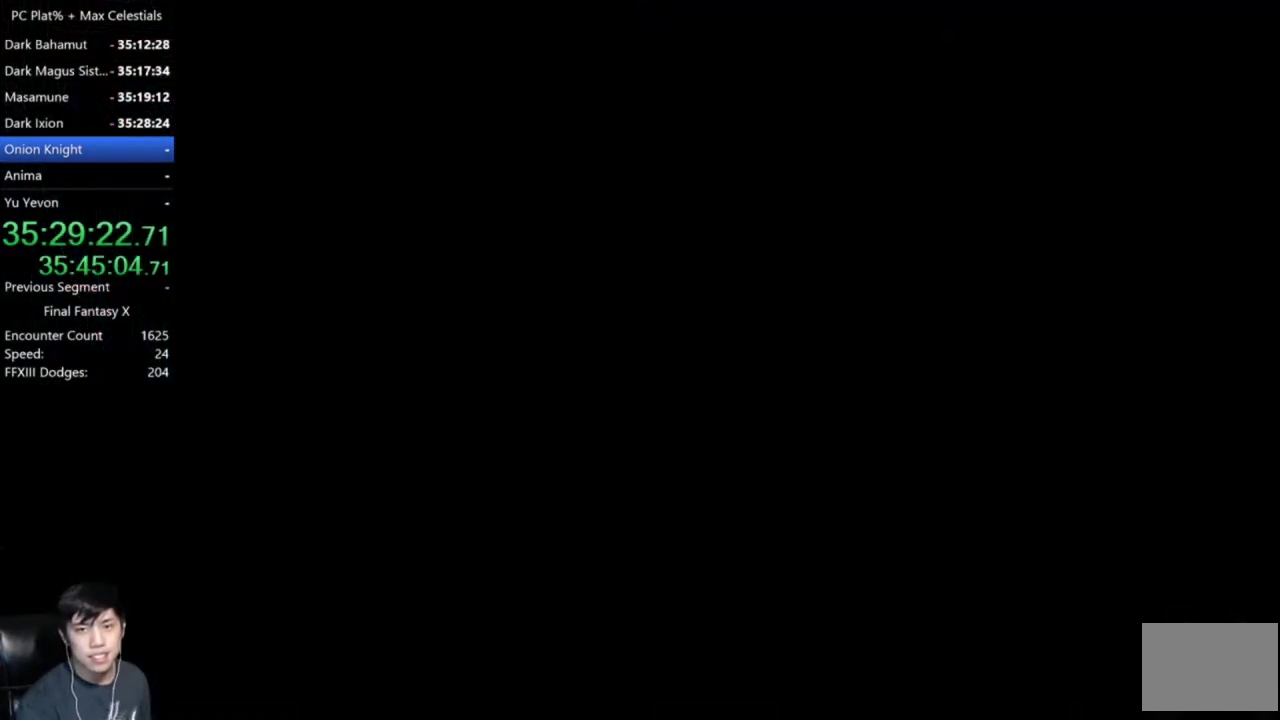
{"buttons": [], "left_stick": "center", "right_stick": "center", "events": []}
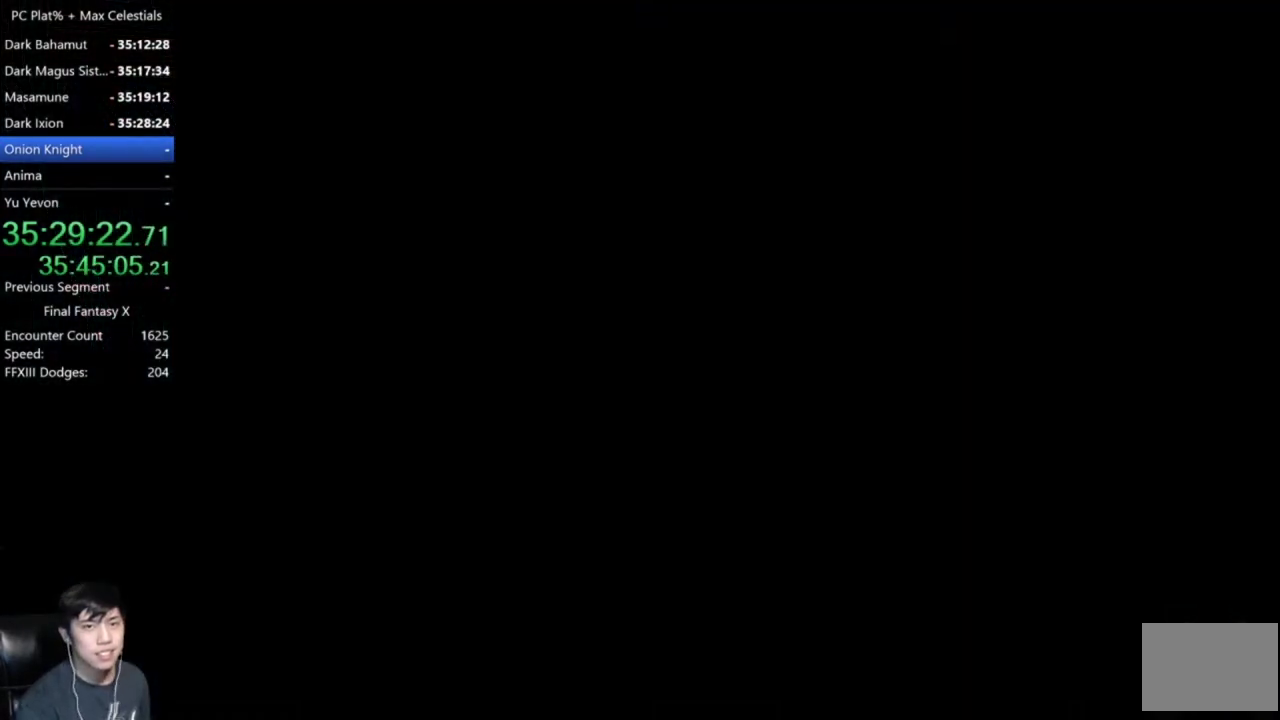
{"buttons": [], "left_stick": "up-left", "right_stick": "center", "events": [[67, "left_stick", "left"], [468, "left_stick", "up-left"]]}
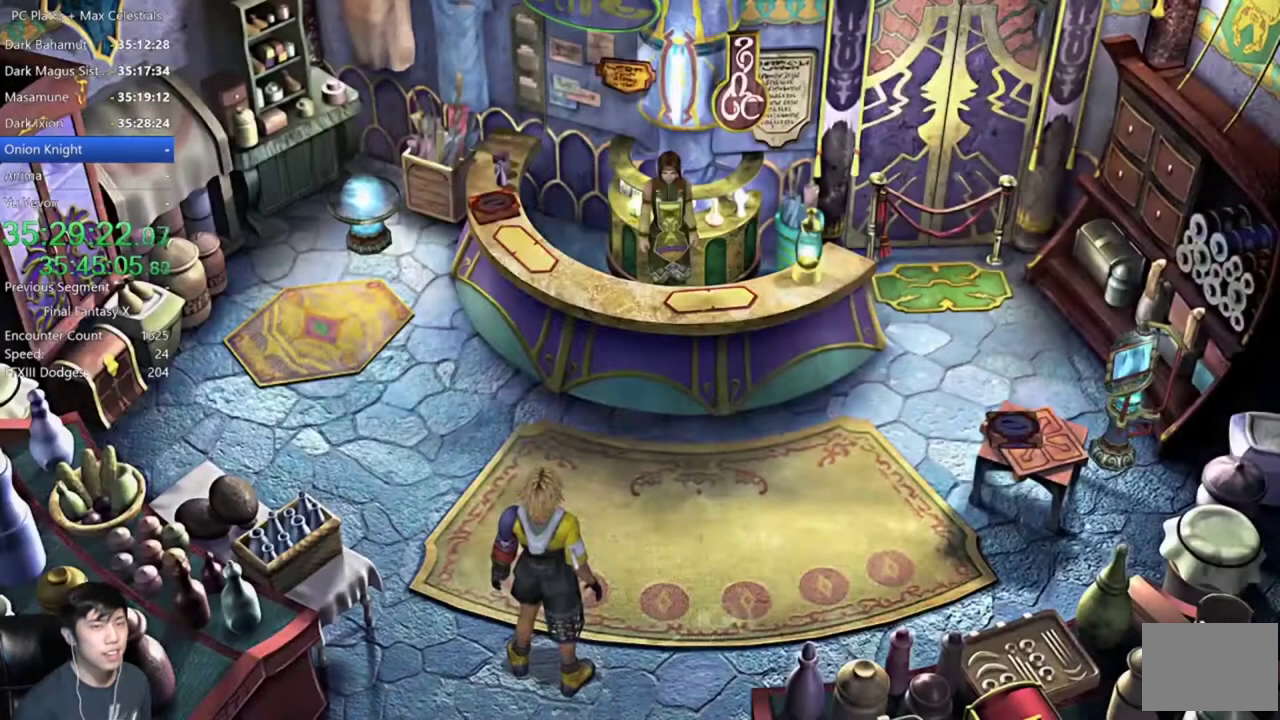
{"buttons": [], "left_stick": "up-left", "right_stick": "center", "events": []}
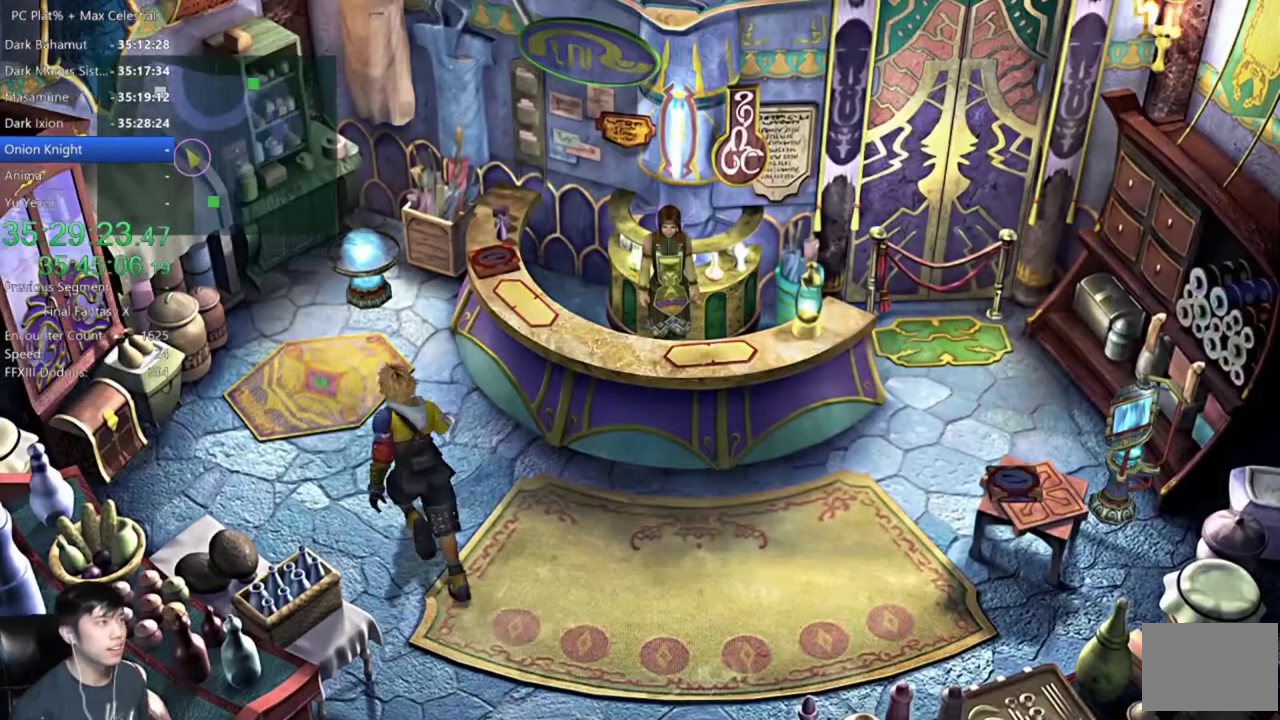
{"buttons": [], "left_stick": "up", "right_stick": "center", "events": [[267, "left_stick", "up"]]}
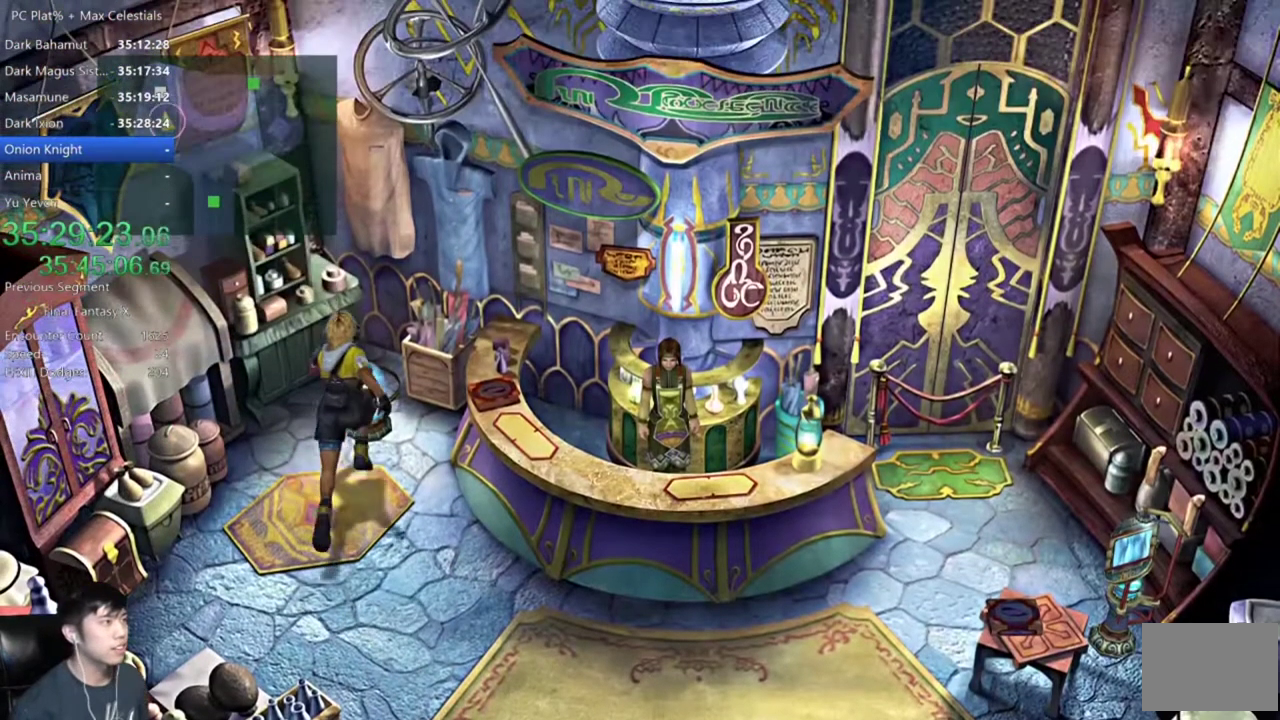
{"buttons": [], "left_stick": "center", "right_stick": "center", "events": [[167, "A", "down"], [267, "A", "up"], [267, "left_stick", "center"]]}
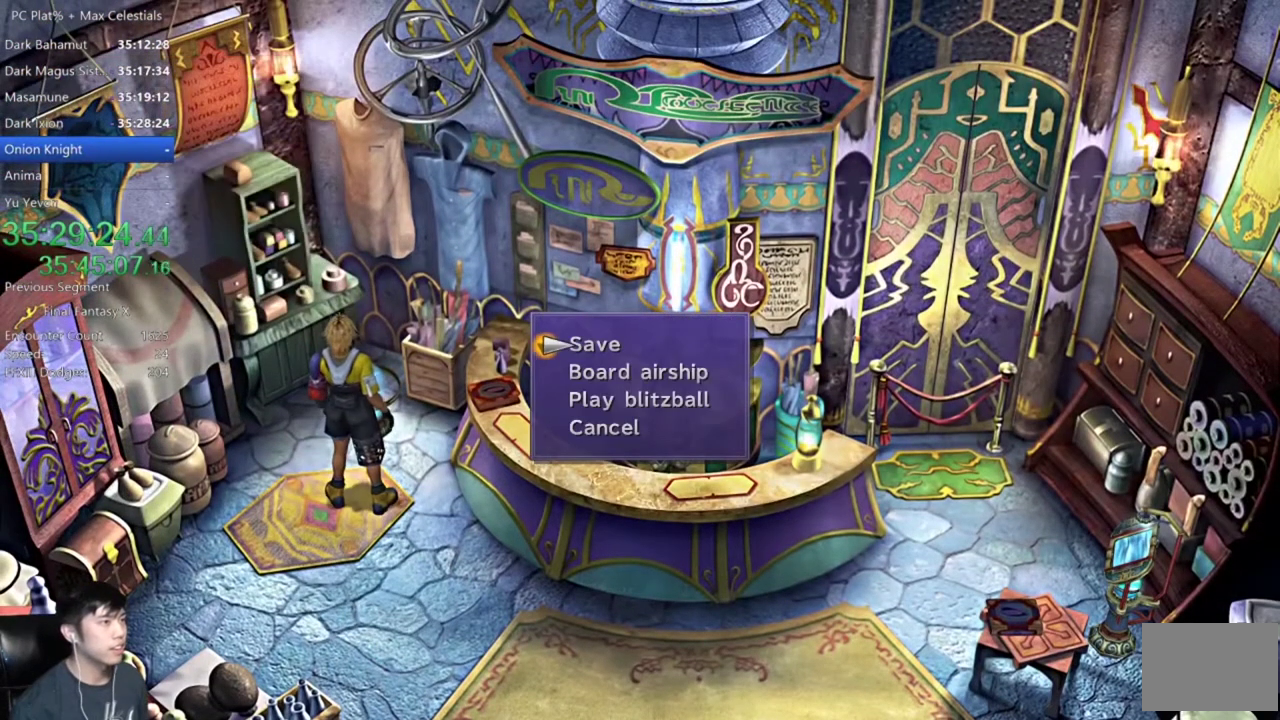
{"buttons": ["A"], "left_stick": "center", "right_stick": "center", "events": [[234, "DPAD_DOWN", "down"], [334, "DPAD_DOWN", "up"], [434, "A", "down"]]}
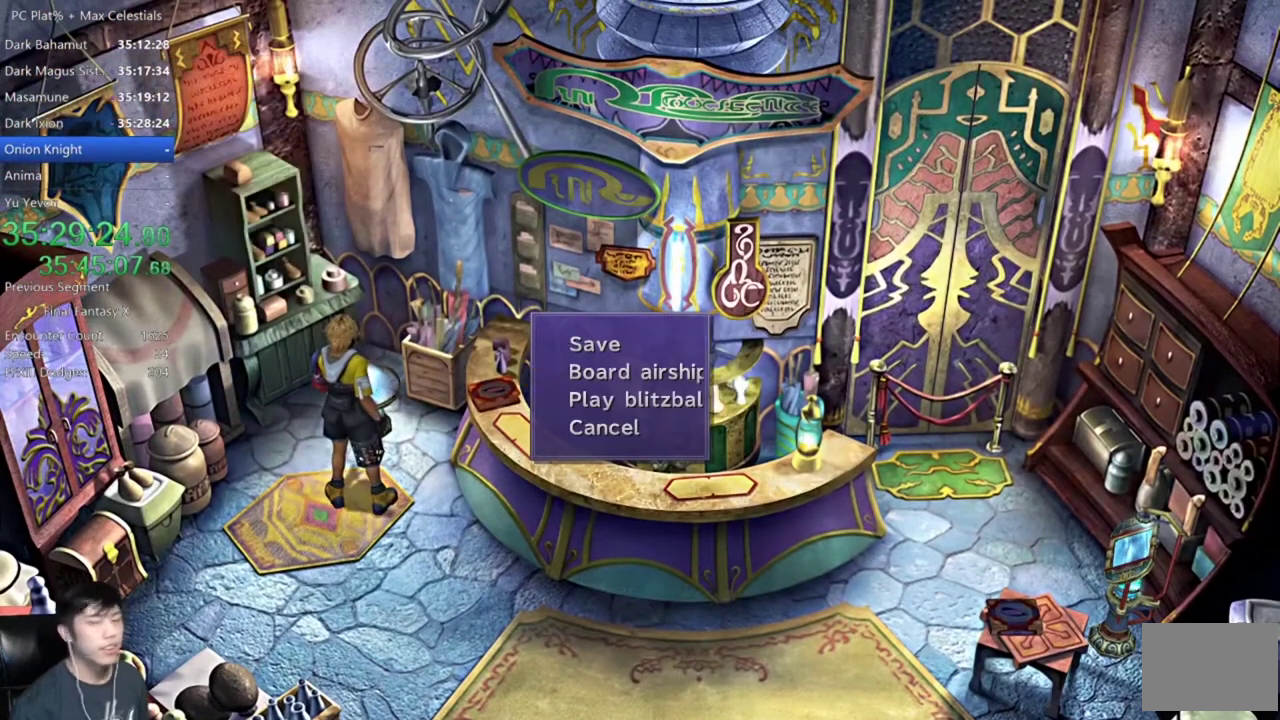
{"buttons": [], "left_stick": "center", "right_stick": "center", "events": [[33, "A", "up"]]}
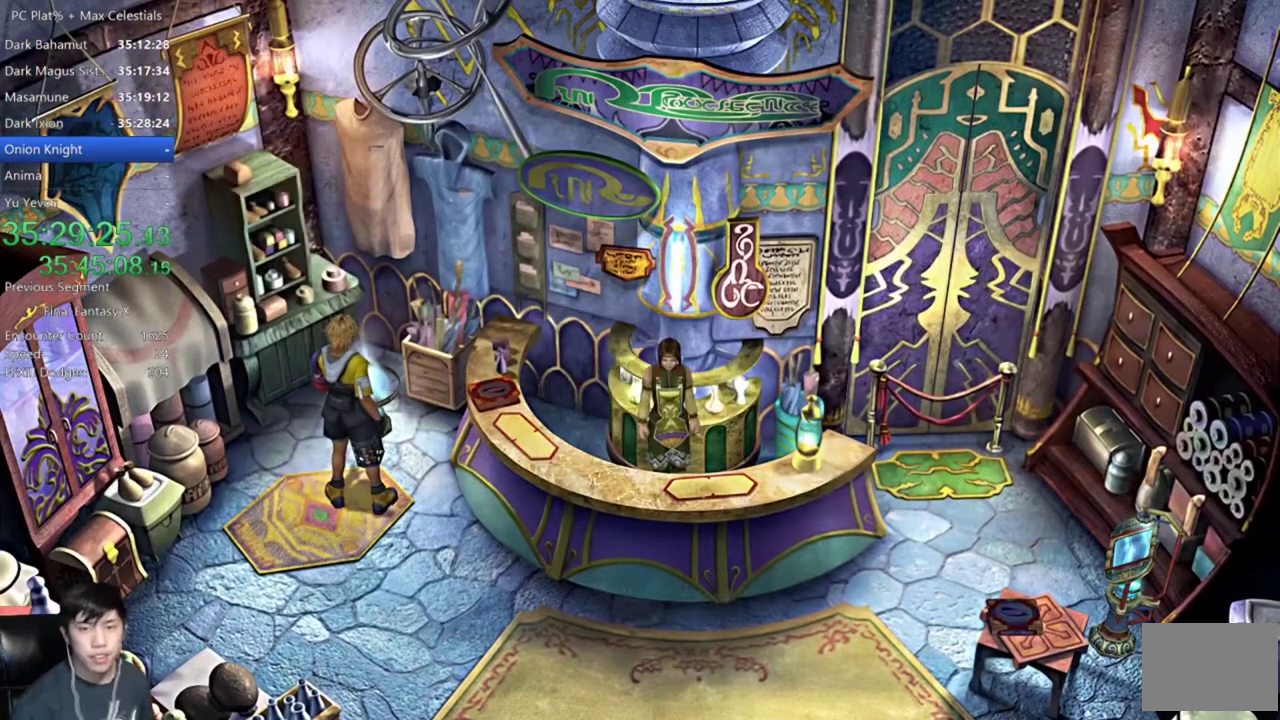
{"buttons": [], "left_stick": "center", "right_stick": "center", "events": []}
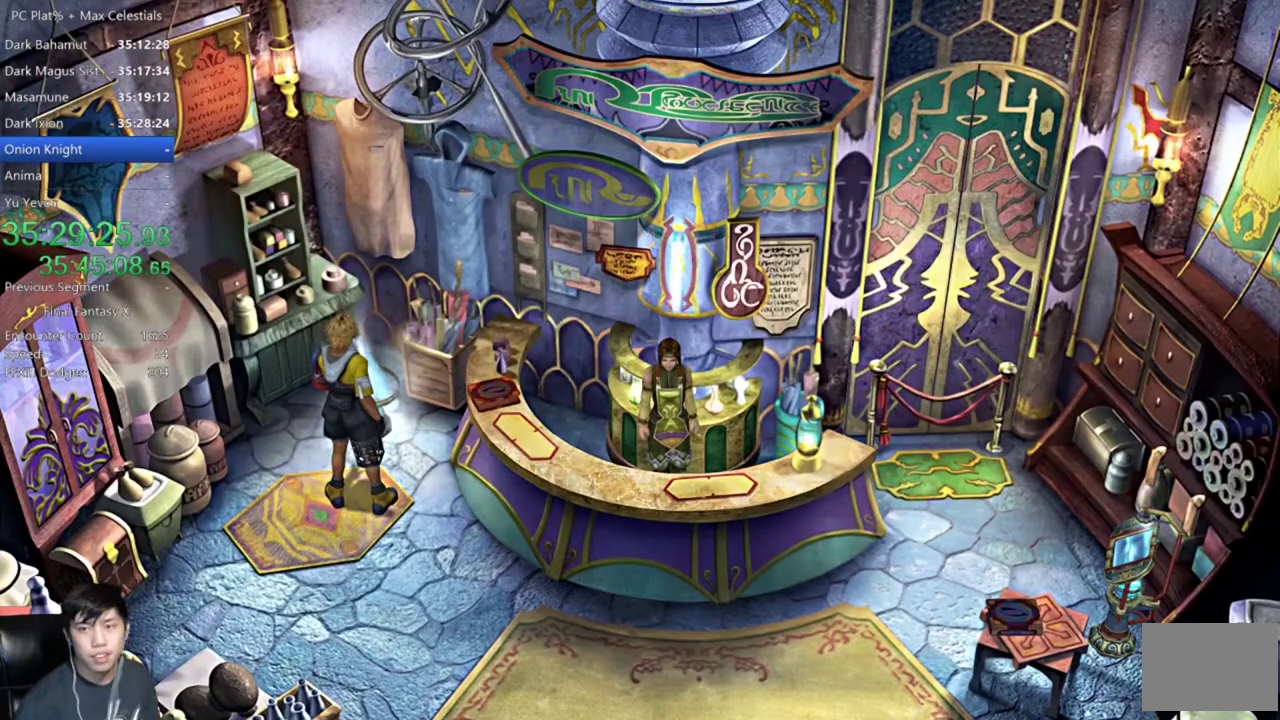
{"buttons": [], "left_stick": "center", "right_stick": "center", "events": []}
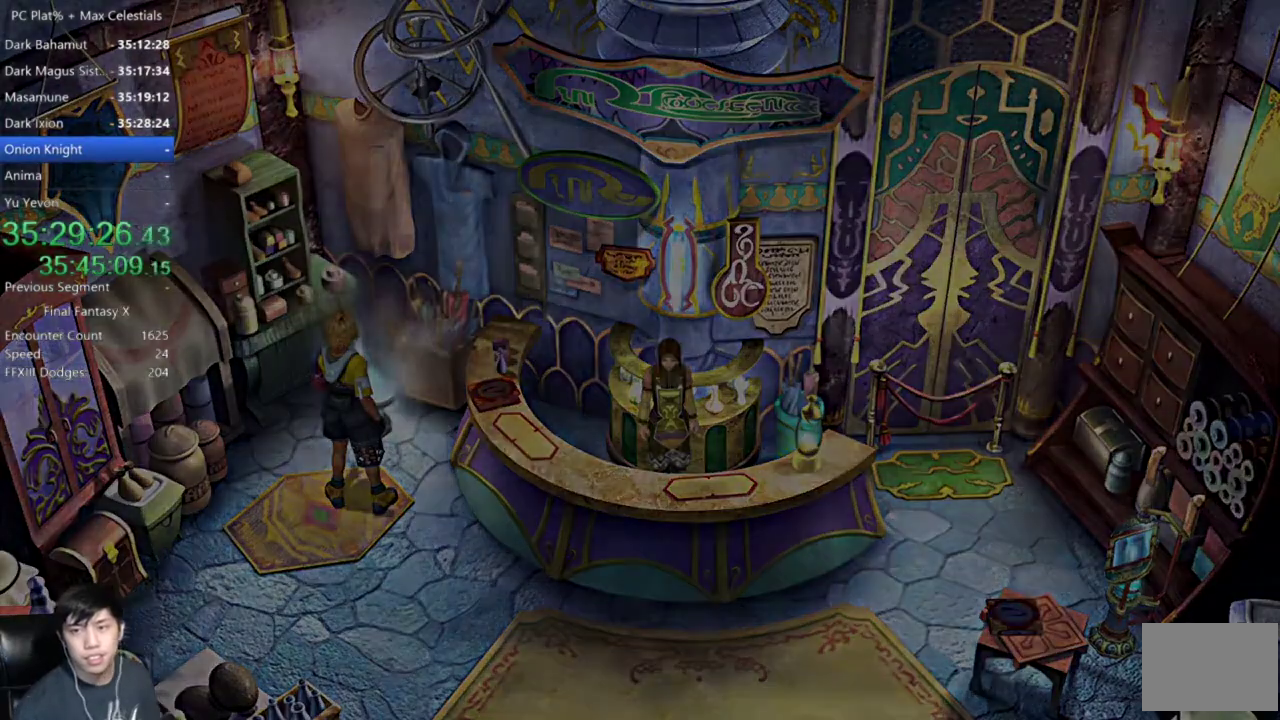
{"buttons": [], "left_stick": "center", "right_stick": "center", "events": []}
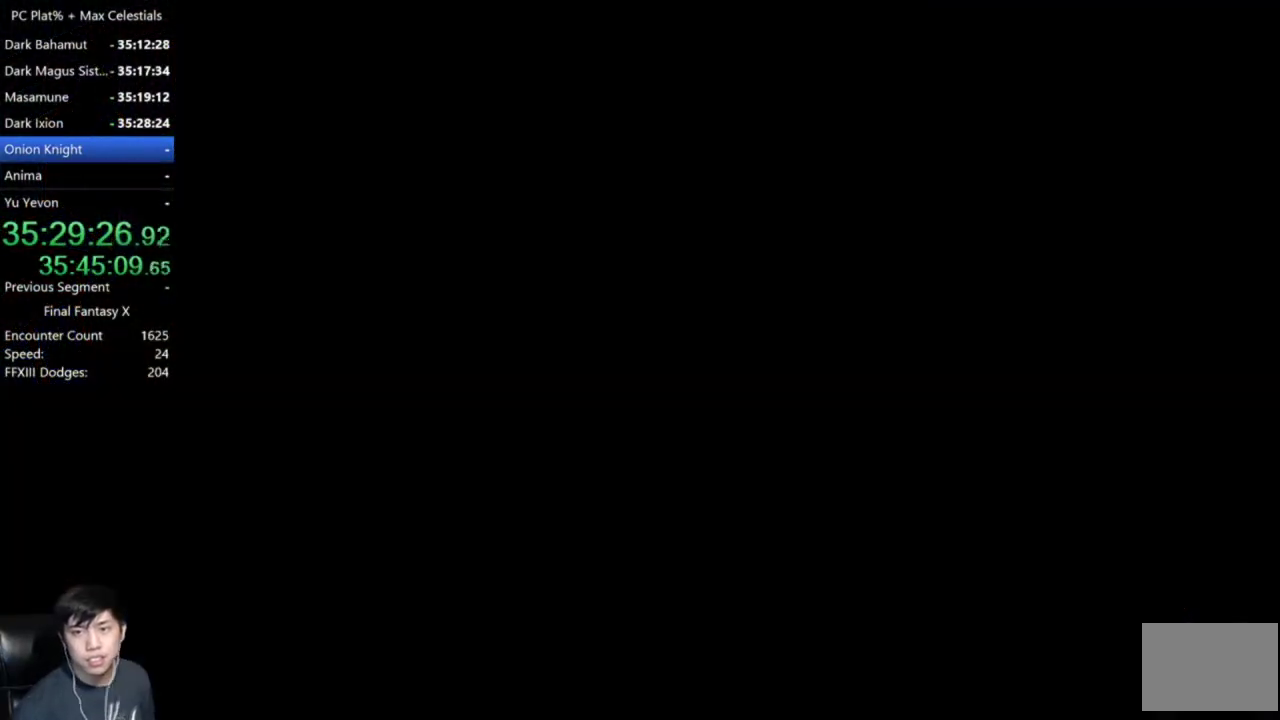
{"buttons": [], "left_stick": "center", "right_stick": "center", "events": []}
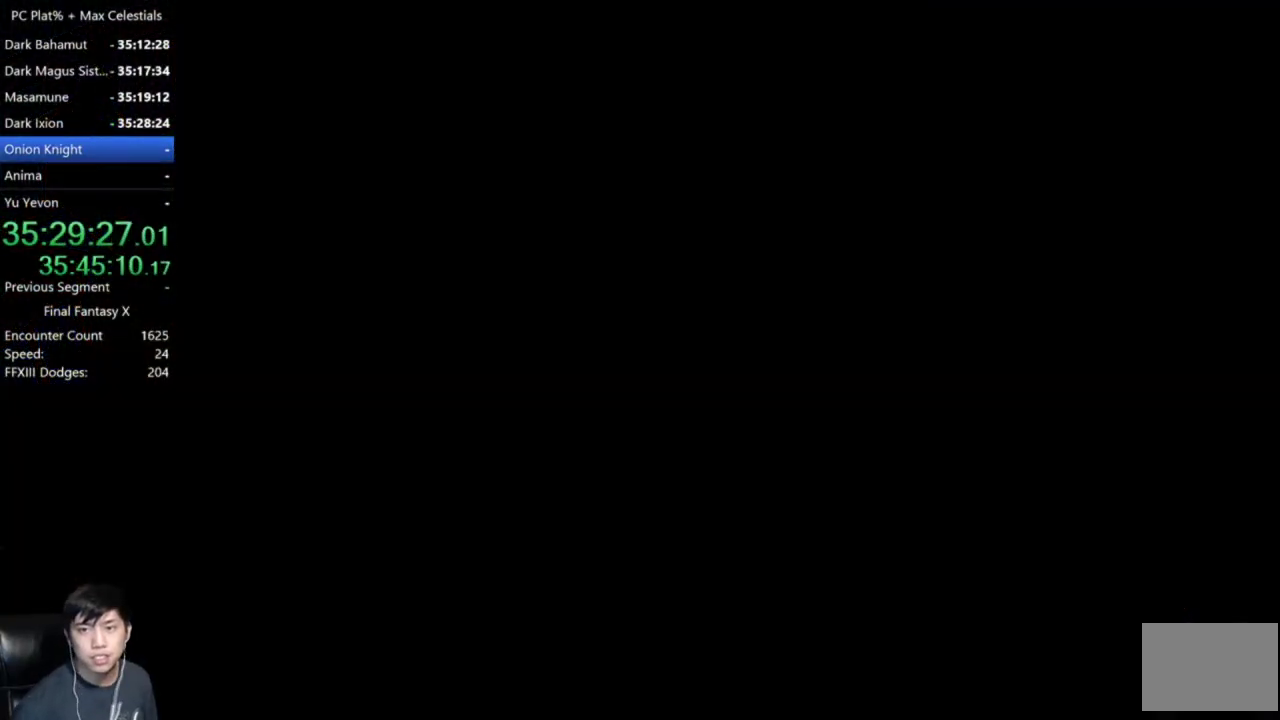
{"buttons": [], "left_stick": "center", "right_stick": "center", "events": []}
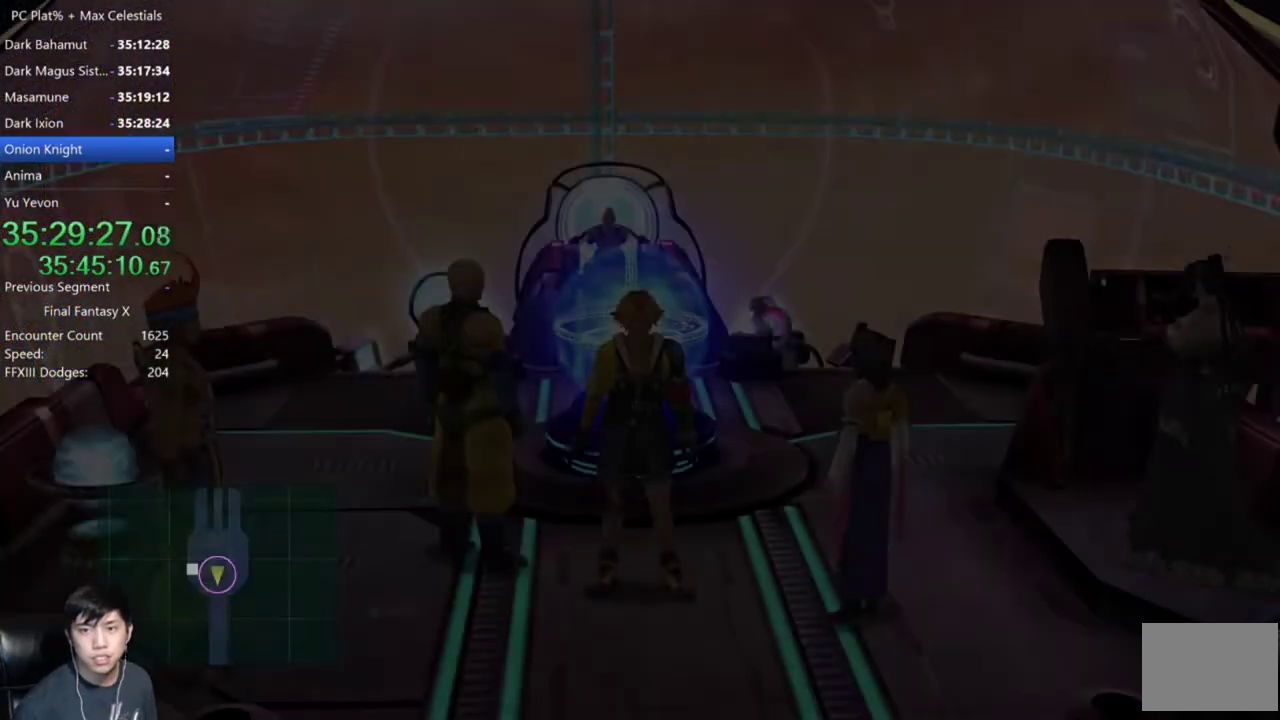
{"buttons": ["A"], "left_stick": "up-left", "right_stick": "center", "events": [[433, "left_stick", "up"], [500, "A", "down"], [500, "left_stick", "up-left"]]}
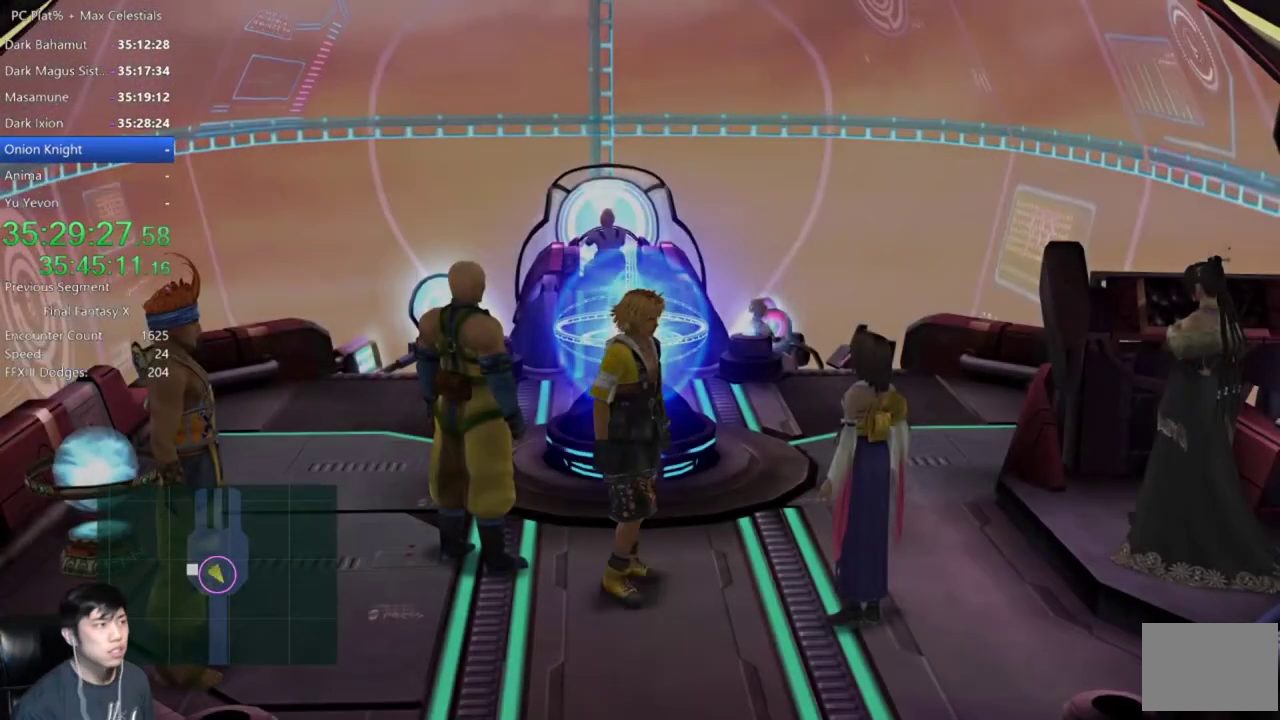
{"buttons": [], "left_stick": "left", "right_stick": "center", "events": [[67, "A", "up"], [167, "A", "down"], [167, "left_stick", "center"], [234, "A", "up"], [300, "A", "down"], [367, "A", "up"], [434, "left_stick", "left"]]}
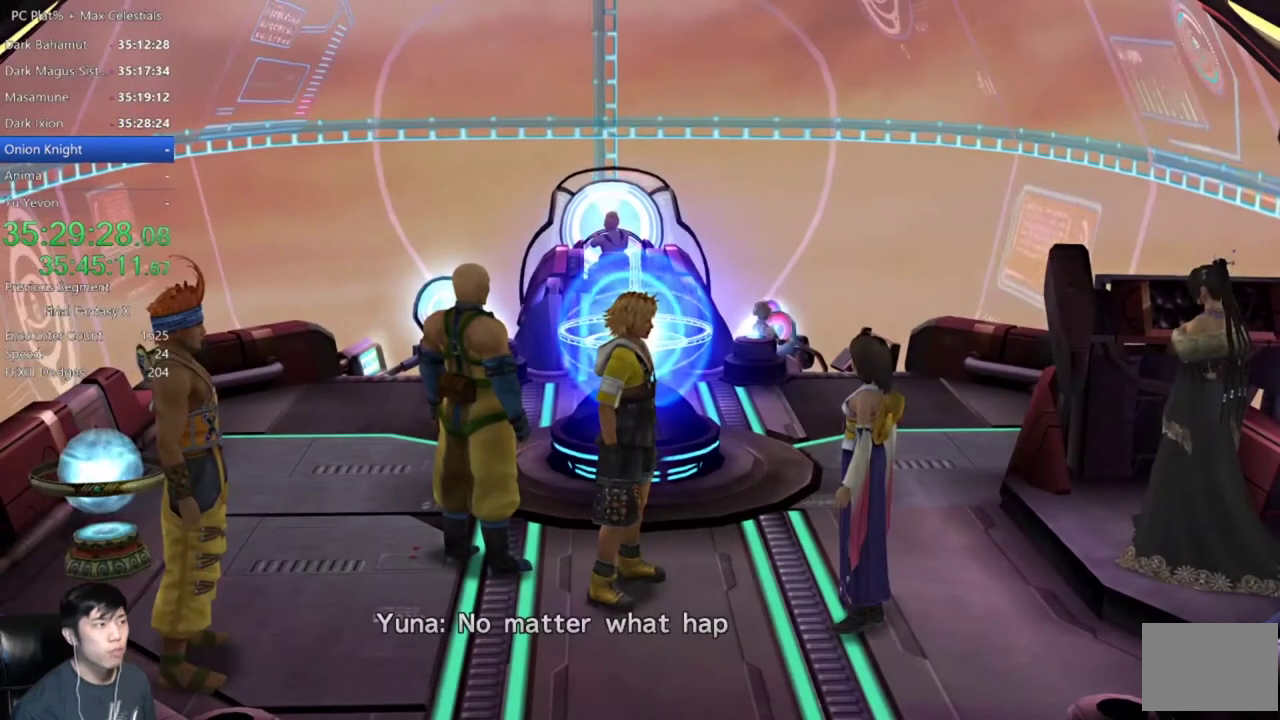
{"buttons": [], "left_stick": "center", "right_stick": "center", "events": [[100, "left_stick", "center"], [166, "A", "down"], [266, "A", "up"], [400, "A", "down"], [500, "A", "up"]]}
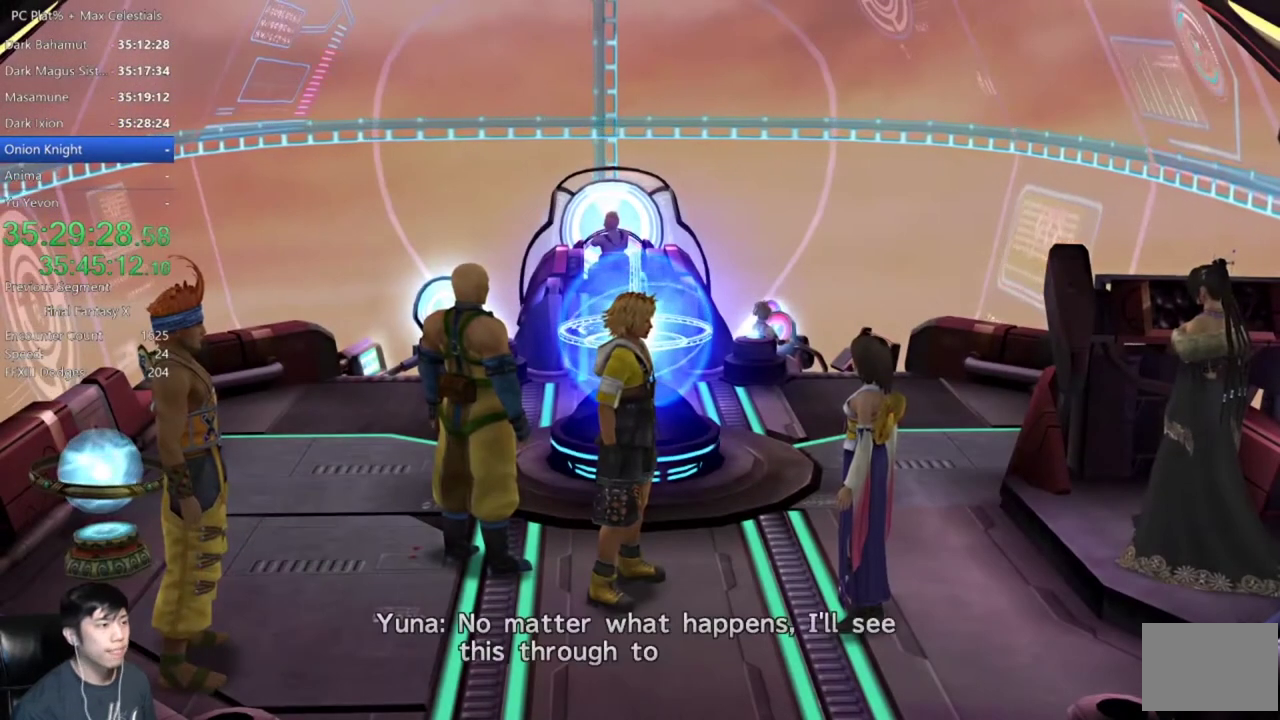
{"buttons": [], "left_stick": "left", "right_stick": "center", "events": [[67, "left_stick", "left"], [167, "A", "down"], [267, "A", "up"], [367, "A", "down"], [434, "A", "up"]]}
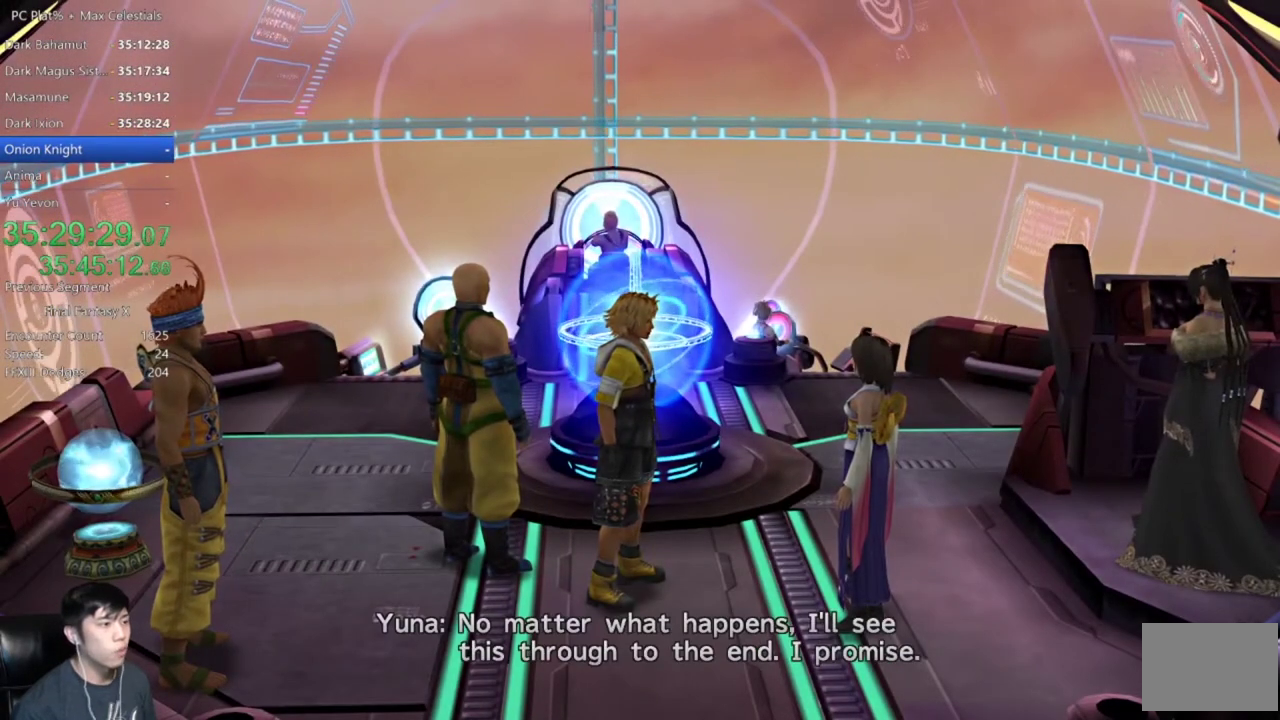
{"buttons": [], "left_stick": "left", "right_stick": "center", "events": [[233, "A", "down"], [333, "A", "up"]]}
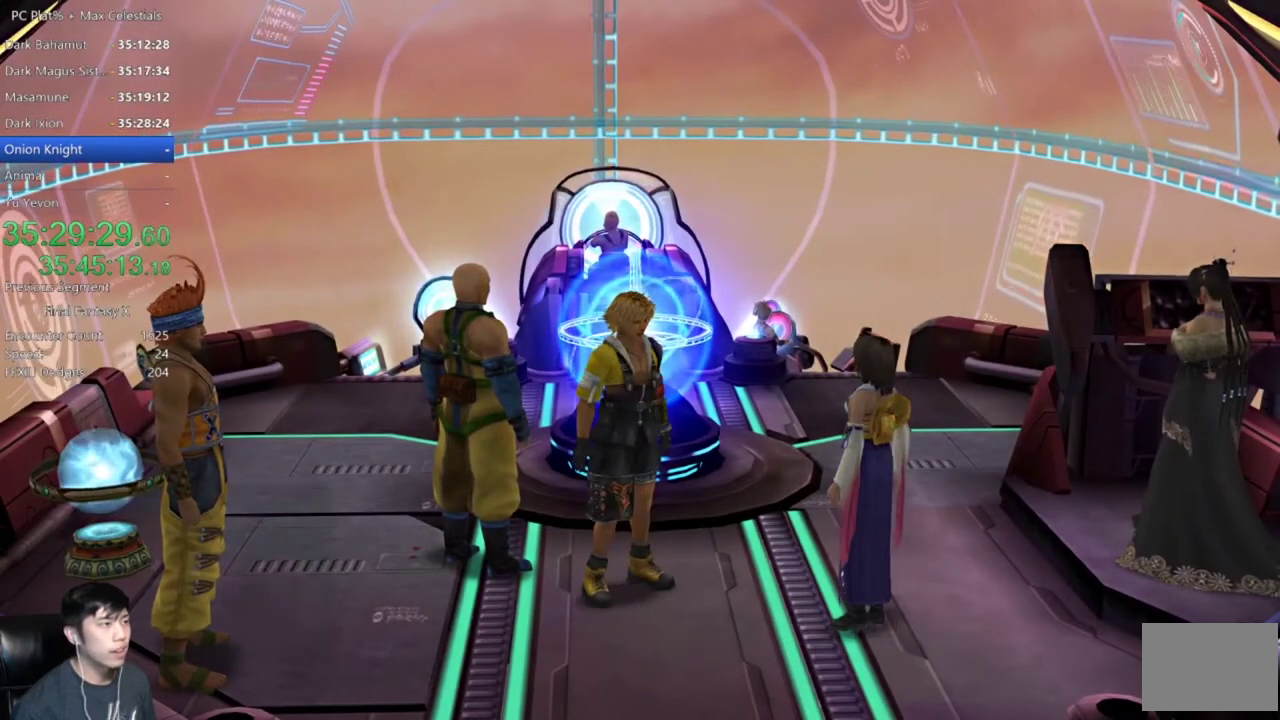
{"buttons": ["A"], "left_stick": "center", "right_stick": "center", "events": [[100, "left_stick", "center"], [267, "left_stick", "left"], [300, "A", "down"], [400, "A", "up"], [400, "left_stick", "center"], [501, "A", "down"]]}
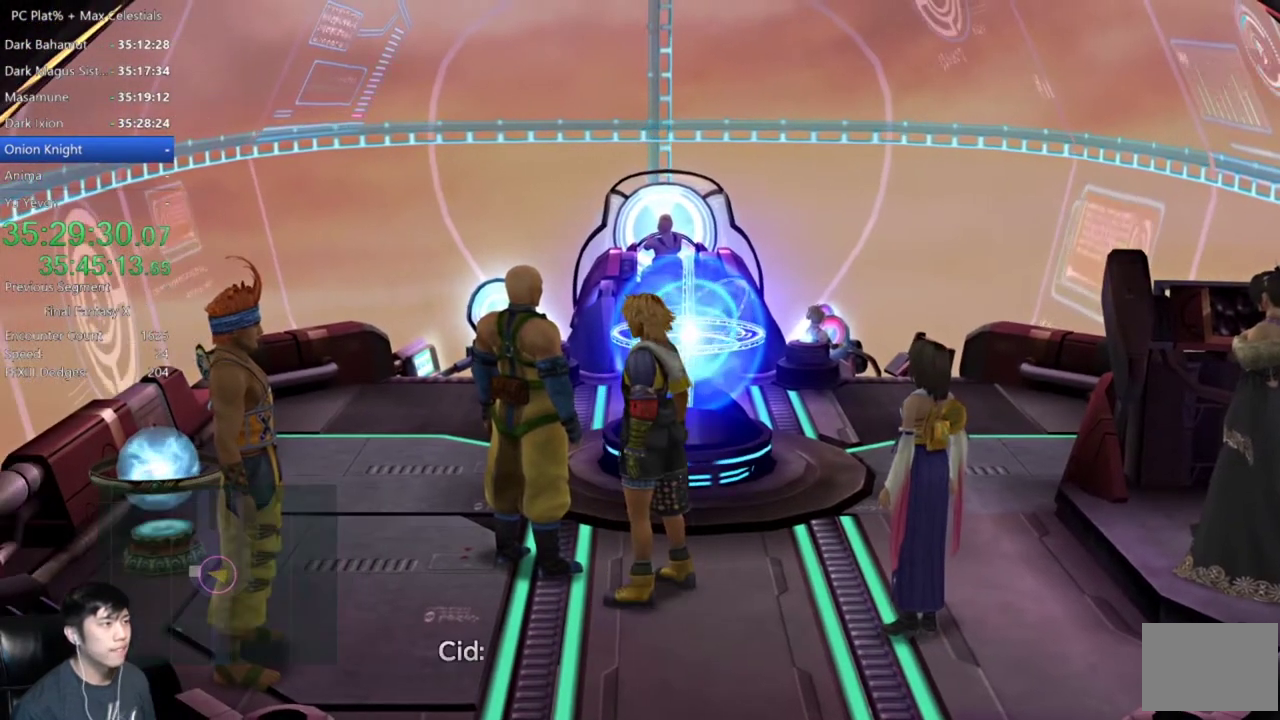
{"buttons": [], "left_stick": "center", "right_stick": "center", "events": [[33, "A", "up"], [133, "A", "down"], [200, "A", "up"], [300, "A", "down"], [367, "A", "up"], [433, "A", "down"], [500, "A", "up"]]}
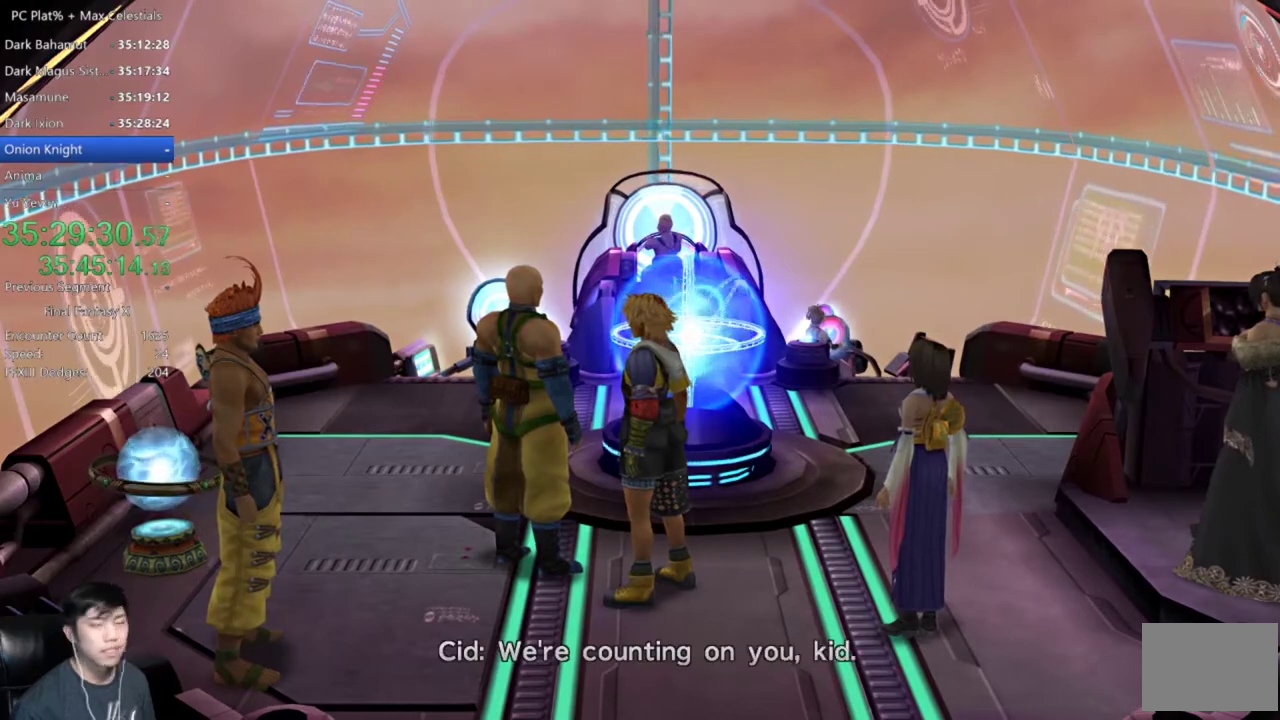
{"buttons": [], "left_stick": "center", "right_stick": "center", "events": [[100, "A", "down"], [167, "A", "up"]]}
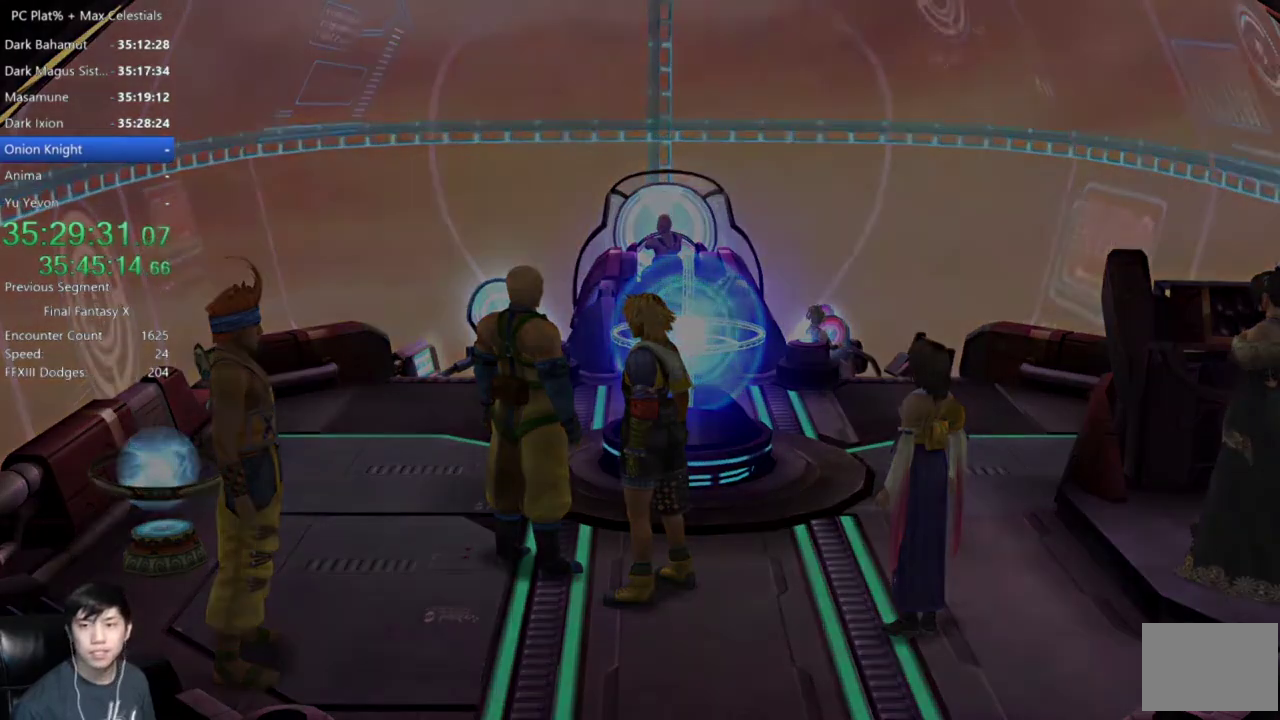
{"buttons": [], "left_stick": "center", "right_stick": "center", "events": []}
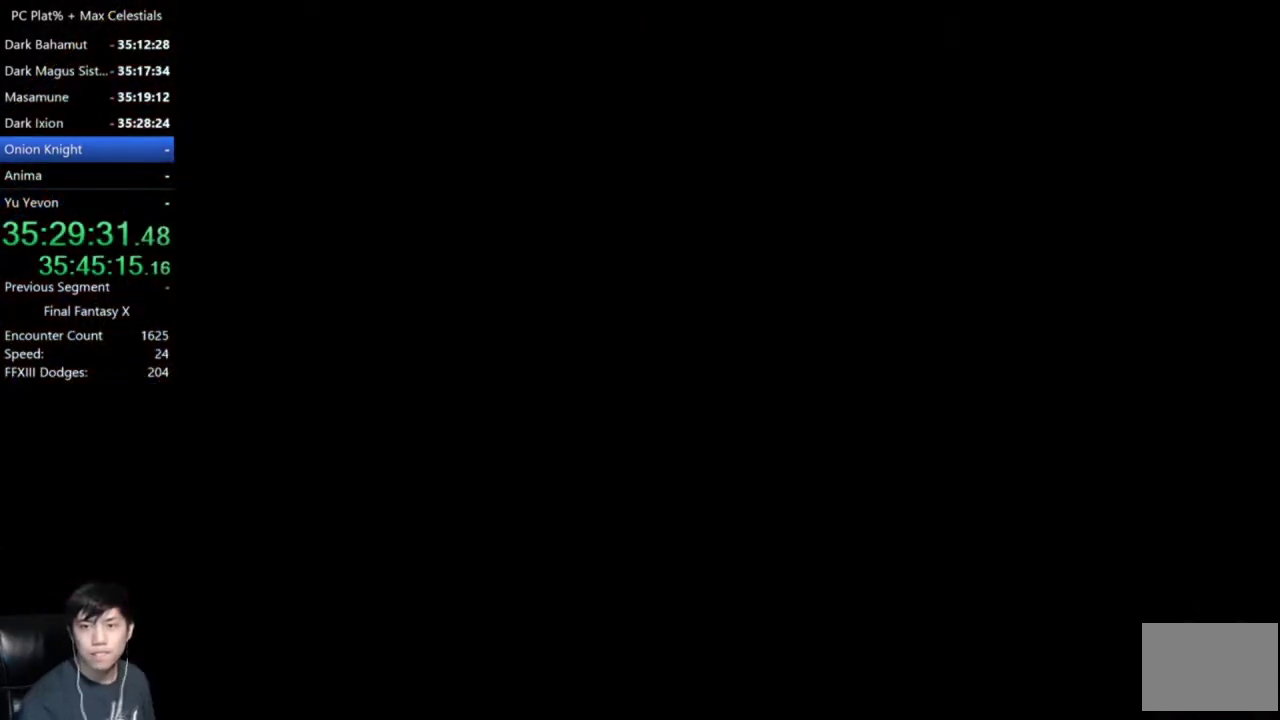
{"buttons": [], "left_stick": "center", "right_stick": "center", "events": []}
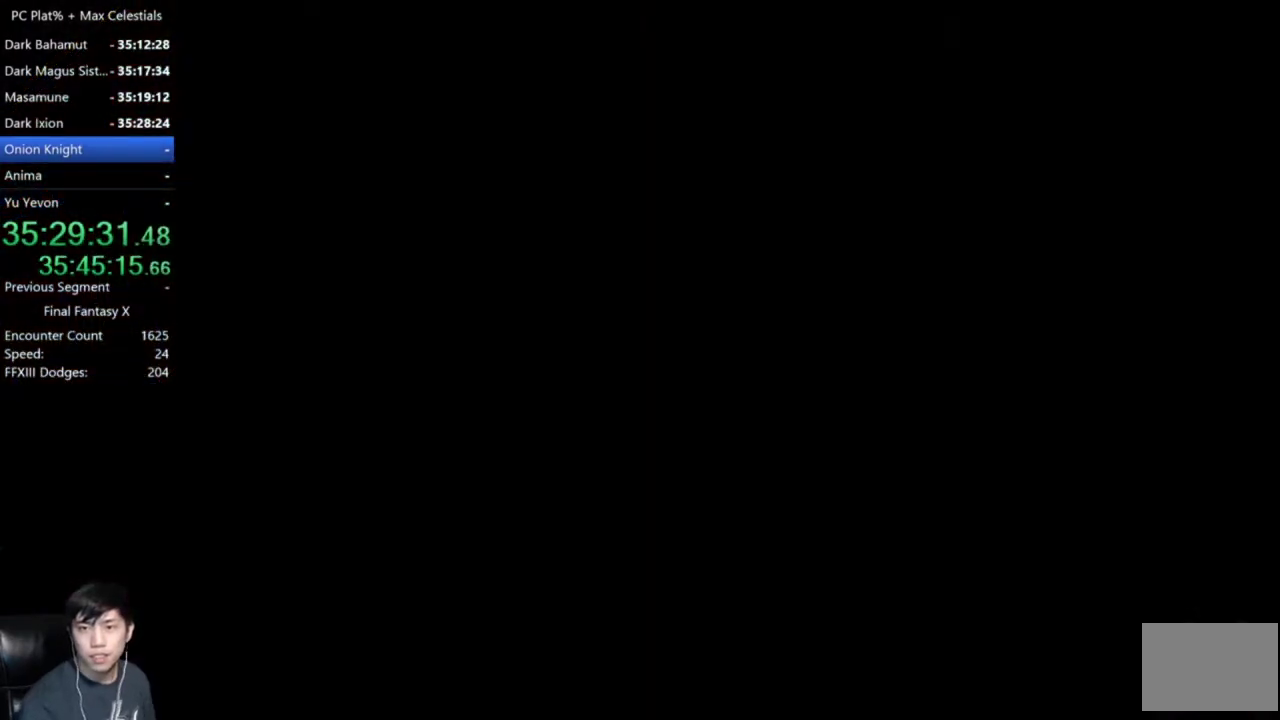
{"buttons": [], "left_stick": "center", "right_stick": "center", "events": []}
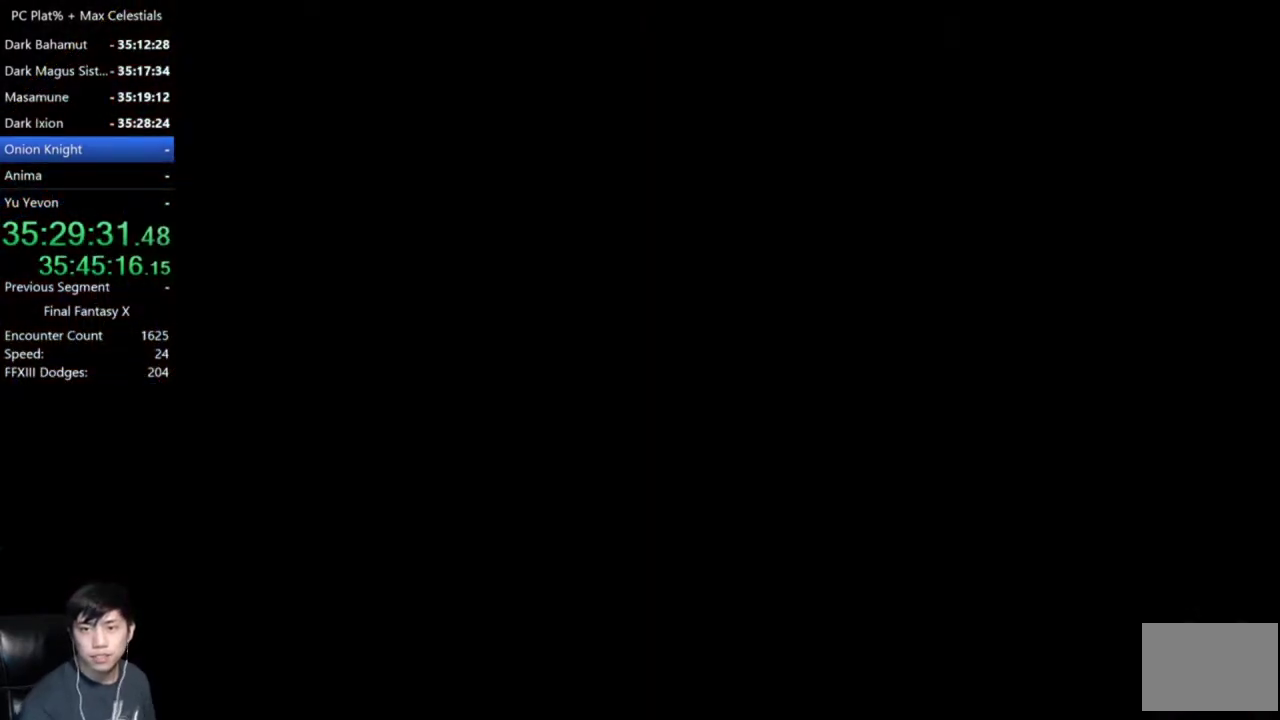
{"buttons": [], "left_stick": "center", "right_stick": "center", "events": []}